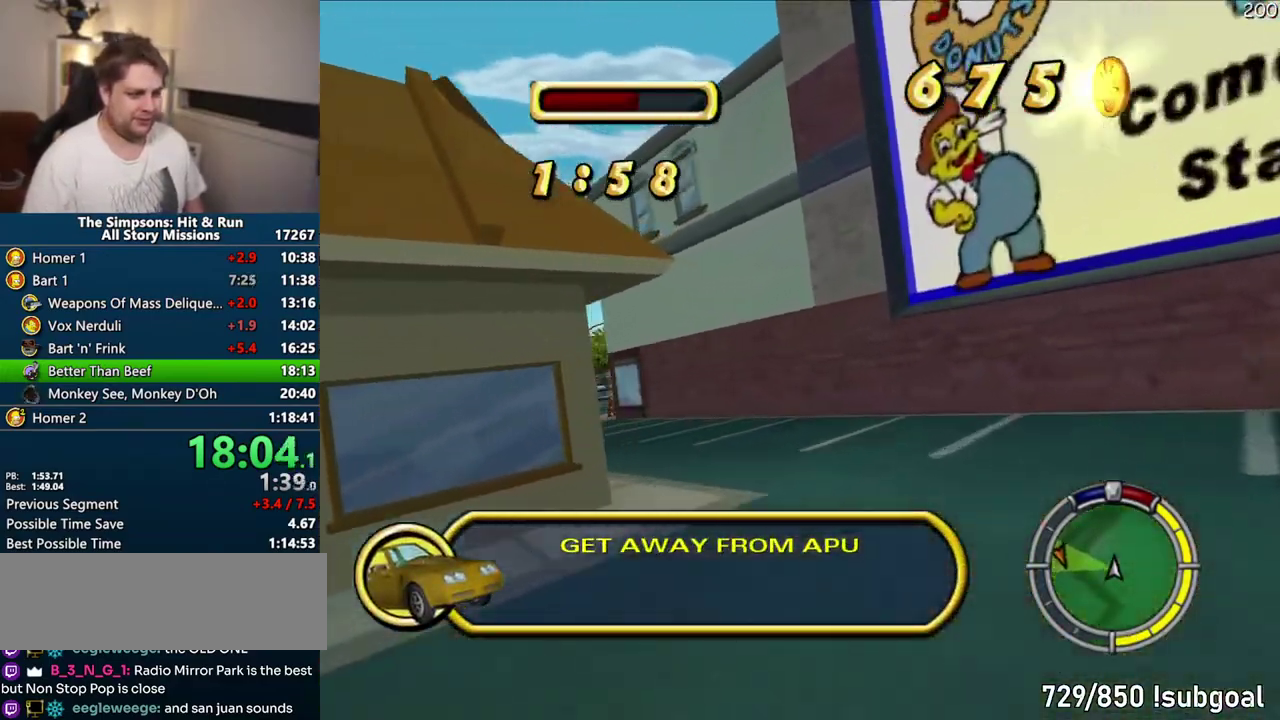
Gameplay with a controller (PlayStation layout); each line is a JSON object with the inputs held at the frame after it. "events" lists button and stick changes between this image and that frame as [ms after this image, input, new state], when the widget could be followed in between. Not read: L3 R3.
{"buttons": [], "left_stick": "center", "right_stick": "center", "events": [[50, "CROSS", "up"], [283, "CROSS", "down"], [383, "CROSS", "up"], [483, "R1", "up"]]}
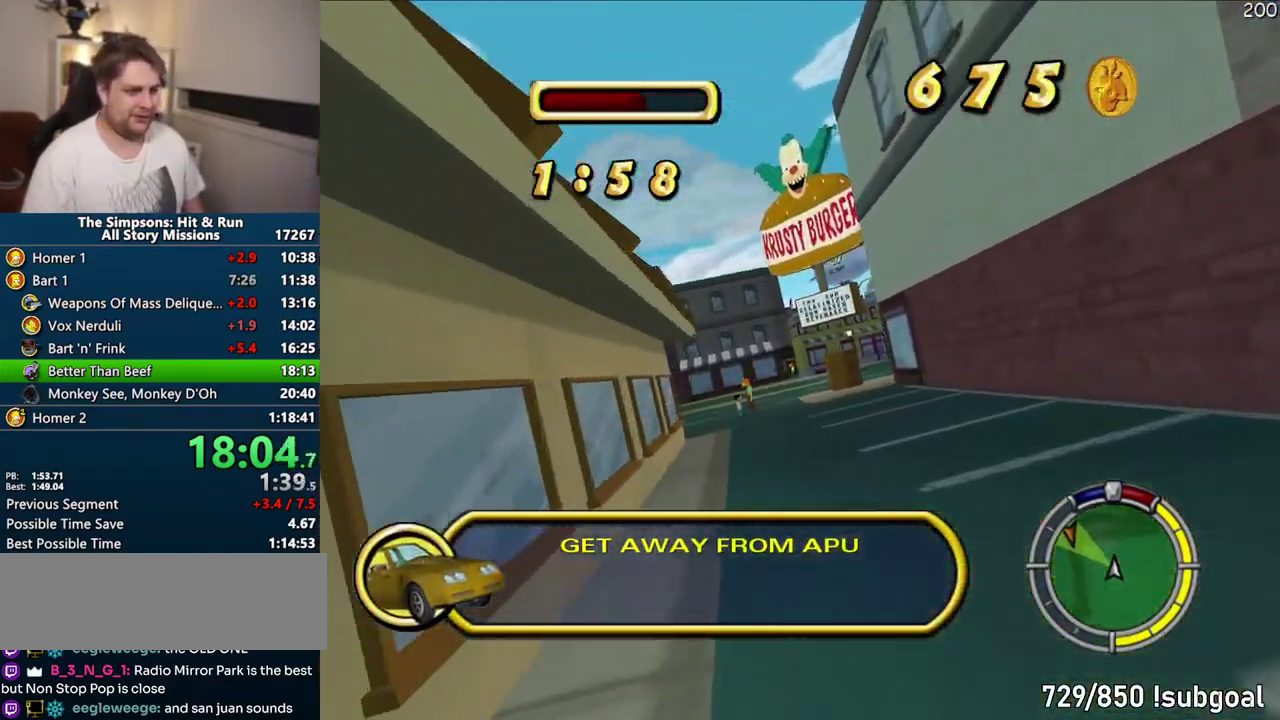
{"buttons": ["CROSS"], "left_stick": "right", "right_stick": "center", "events": [[50, "CROSS", "down"], [467, "left_stick", "right"]]}
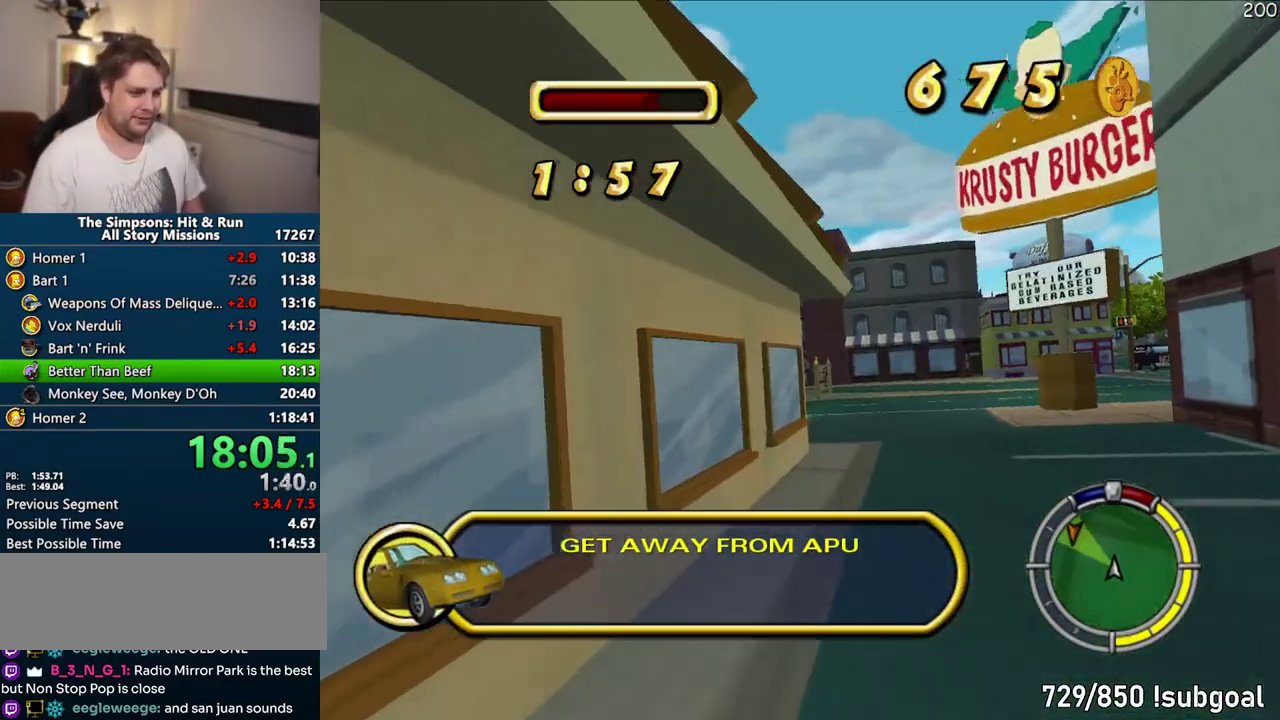
{"buttons": ["CROSS"], "left_stick": "right", "right_stick": "center", "events": [[83, "left_stick", "center"], [300, "left_stick", "right"]]}
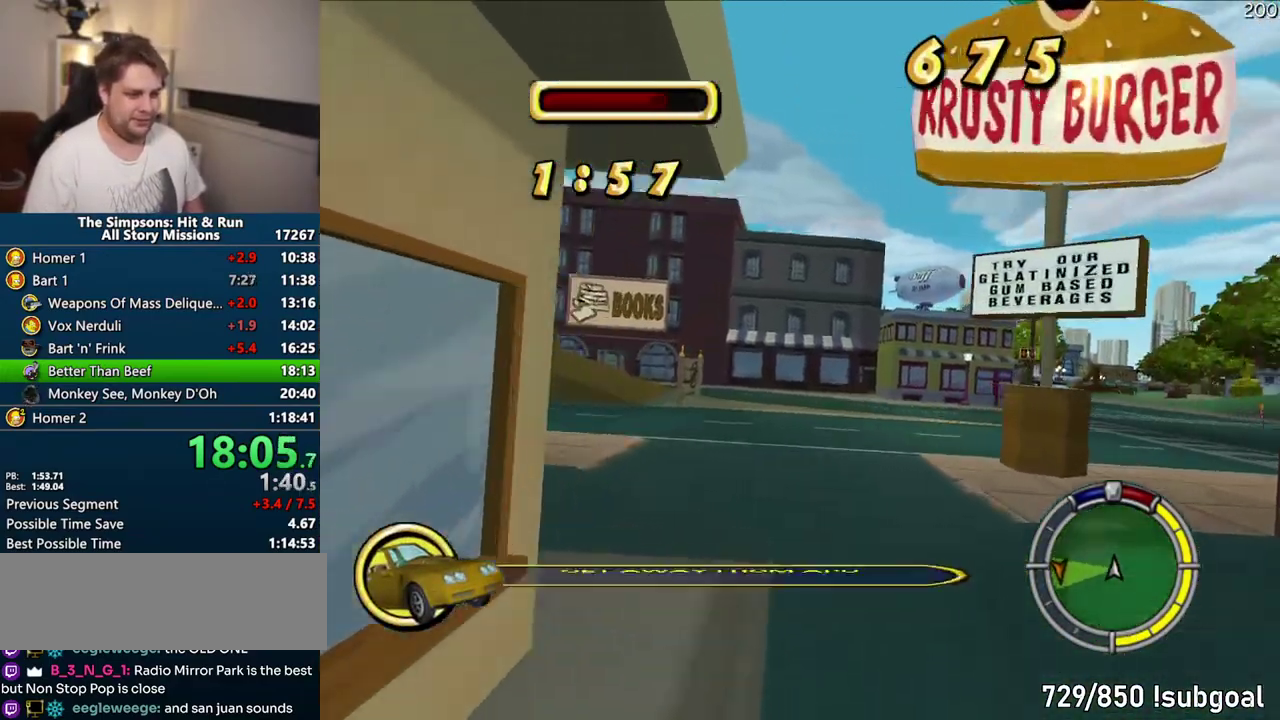
{"buttons": ["CROSS"], "left_stick": "up-right", "right_stick": "center"}
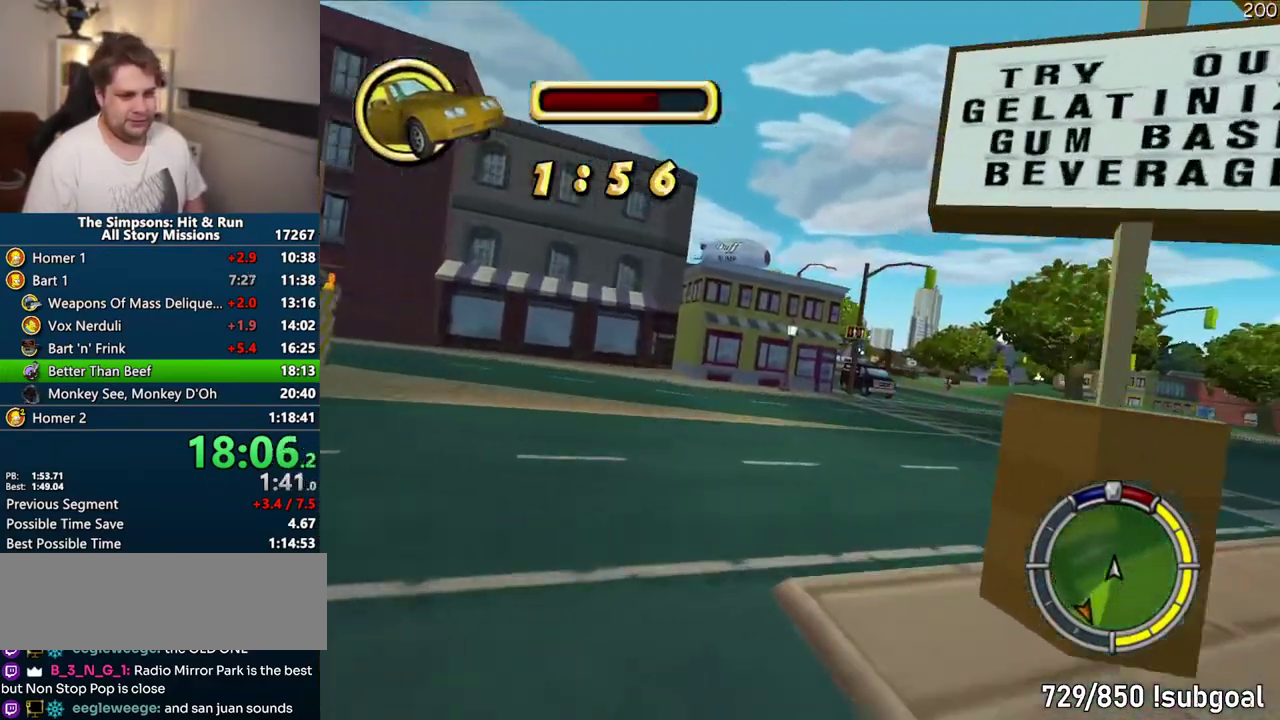
{"buttons": ["CROSS"], "left_stick": "right", "right_stick": "center"}
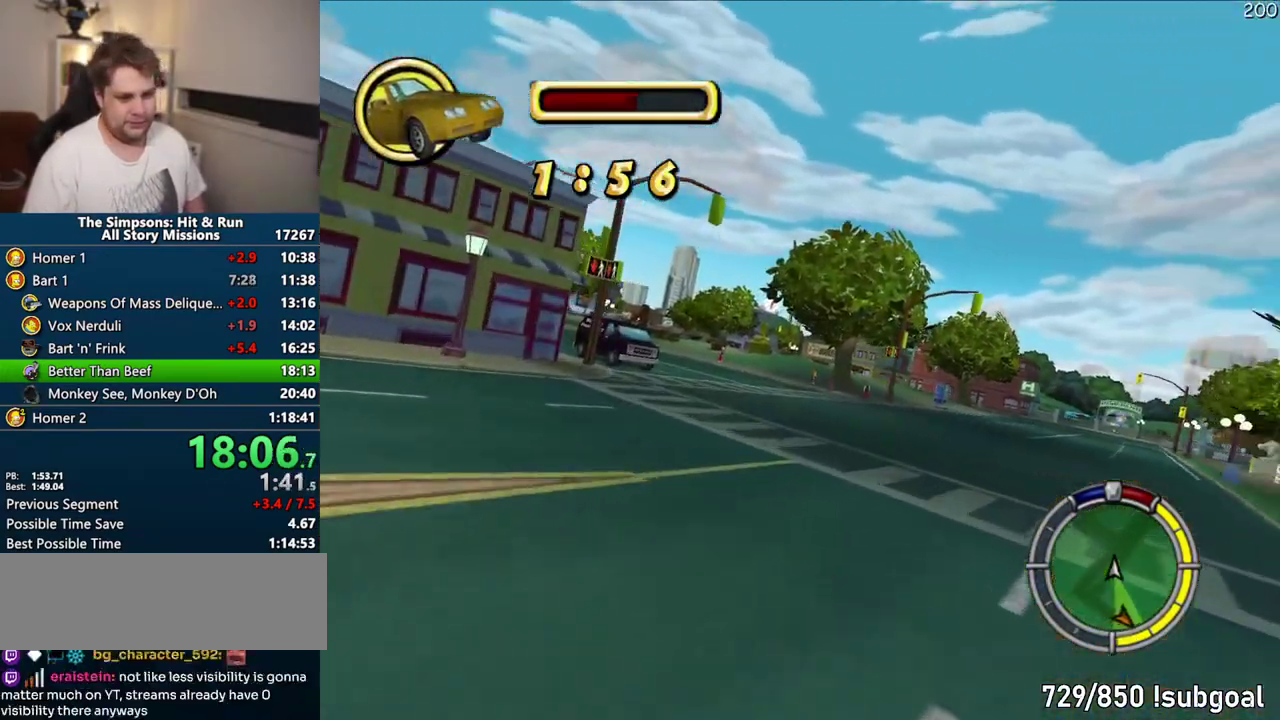
{"buttons": ["CROSS"], "left_stick": "right", "right_stick": "center", "events": []}
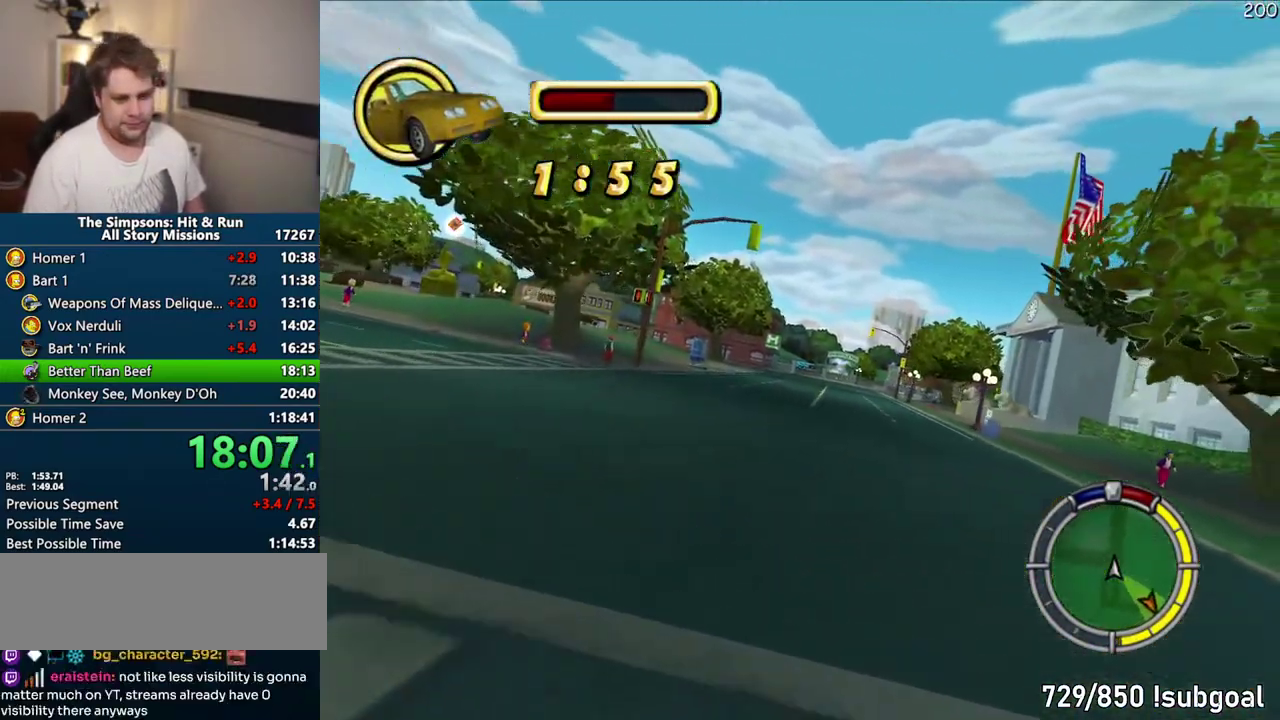
{"buttons": ["CROSS"], "left_stick": "center", "right_stick": "center", "events": [[117, "left_stick", "center"]]}
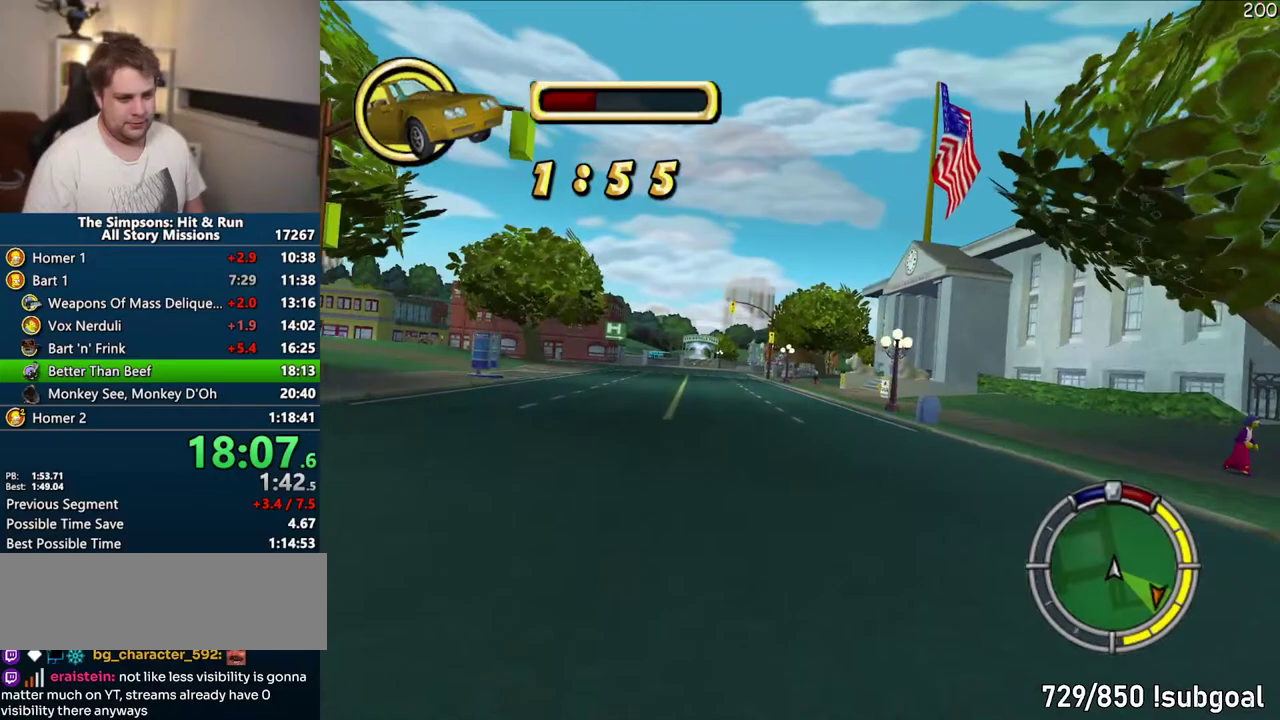
{"buttons": ["CROSS"], "left_stick": "center", "right_stick": "center", "events": []}
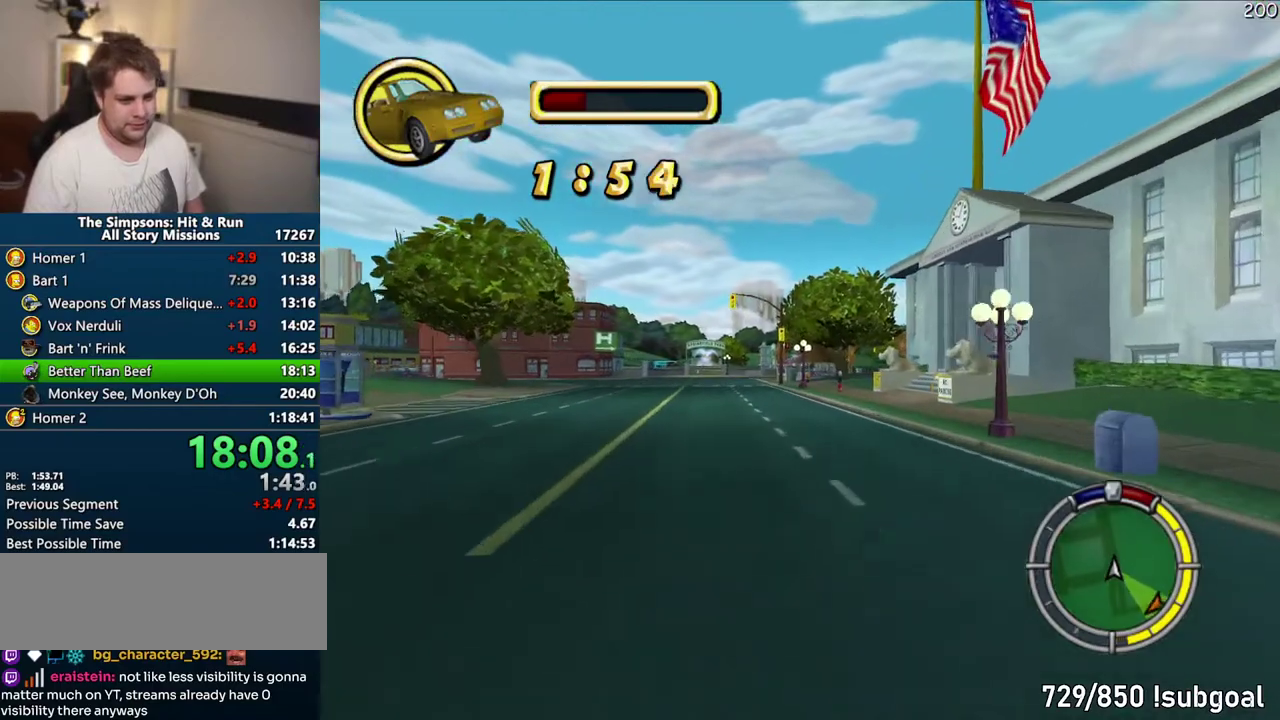
{"buttons": ["CROSS"], "left_stick": "center", "right_stick": "center", "events": []}
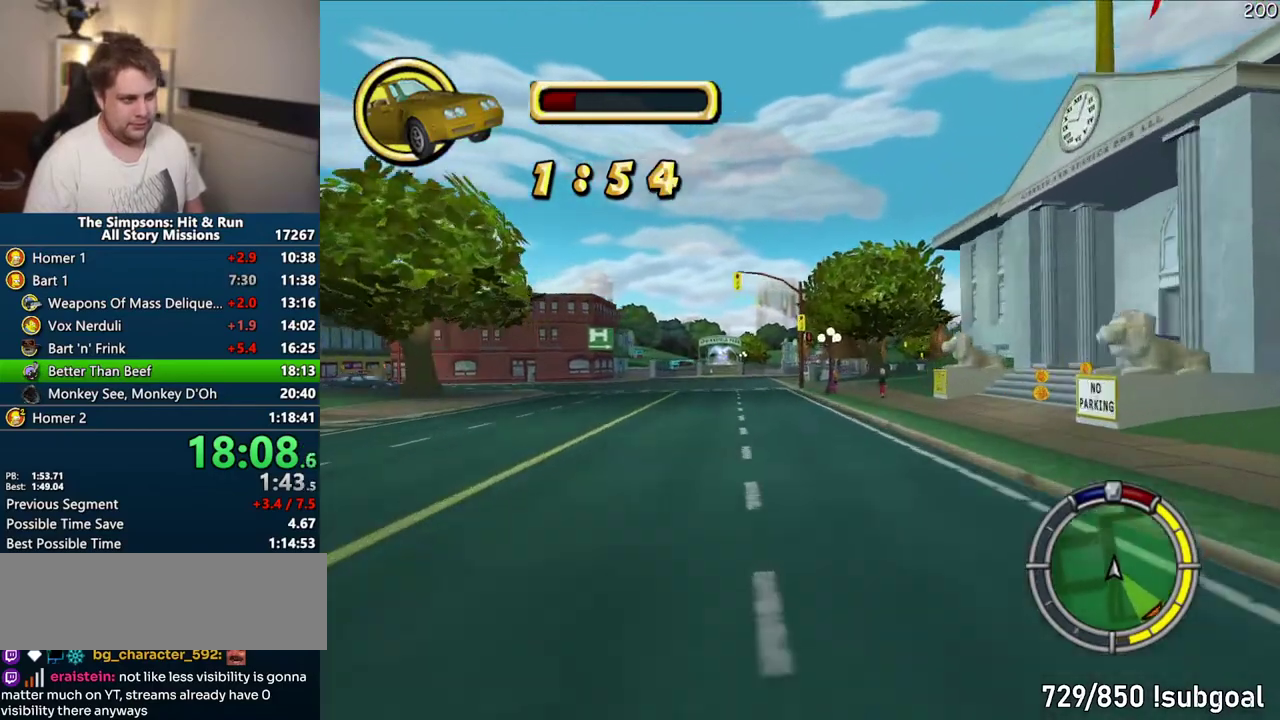
{"buttons": ["CROSS"], "left_stick": "center", "right_stick": "center", "events": []}
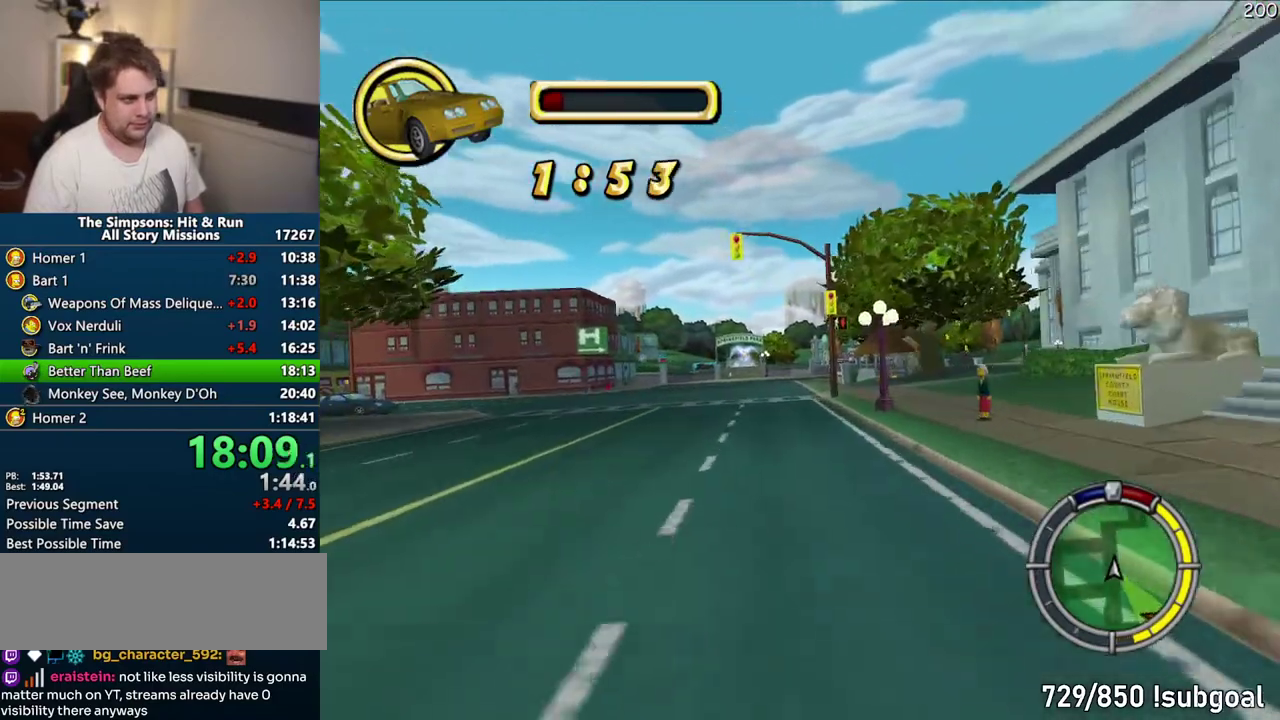
{"buttons": ["CROSS"], "left_stick": "center", "right_stick": "center", "events": []}
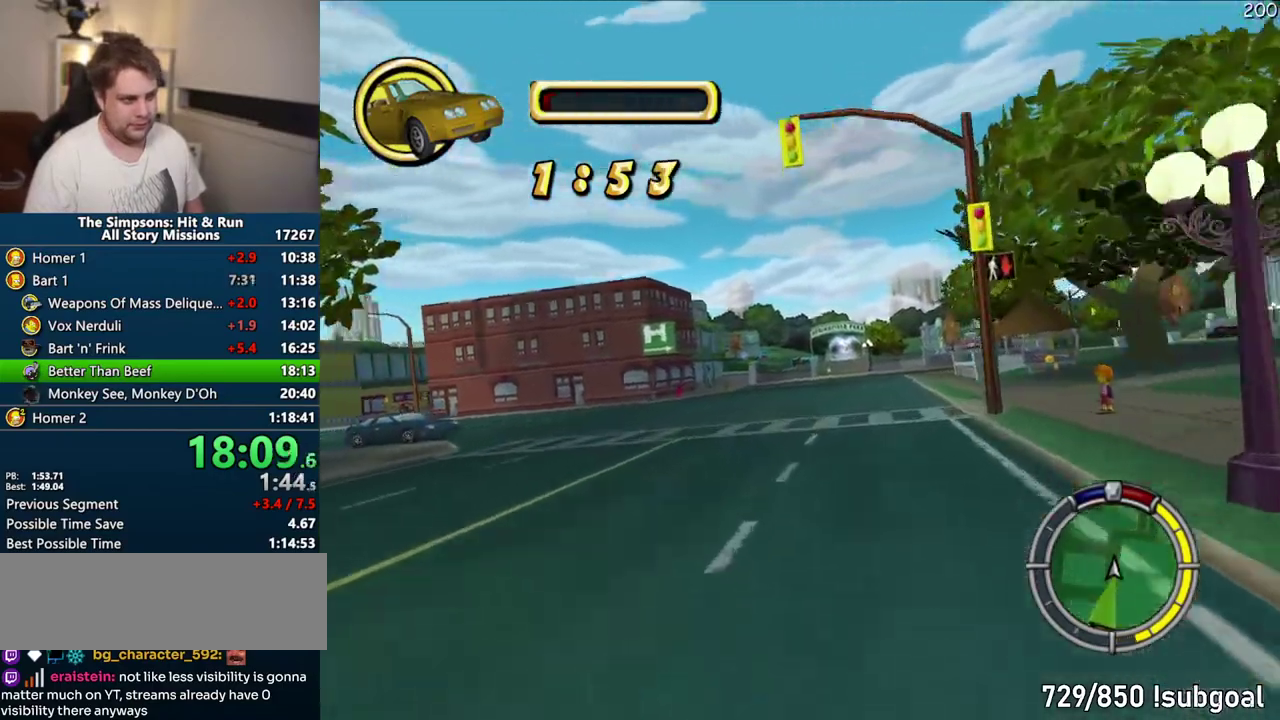
{"buttons": ["CROSS", "R1"], "left_stick": "center", "right_stick": "center", "events": [[50, "R1", "down"]]}
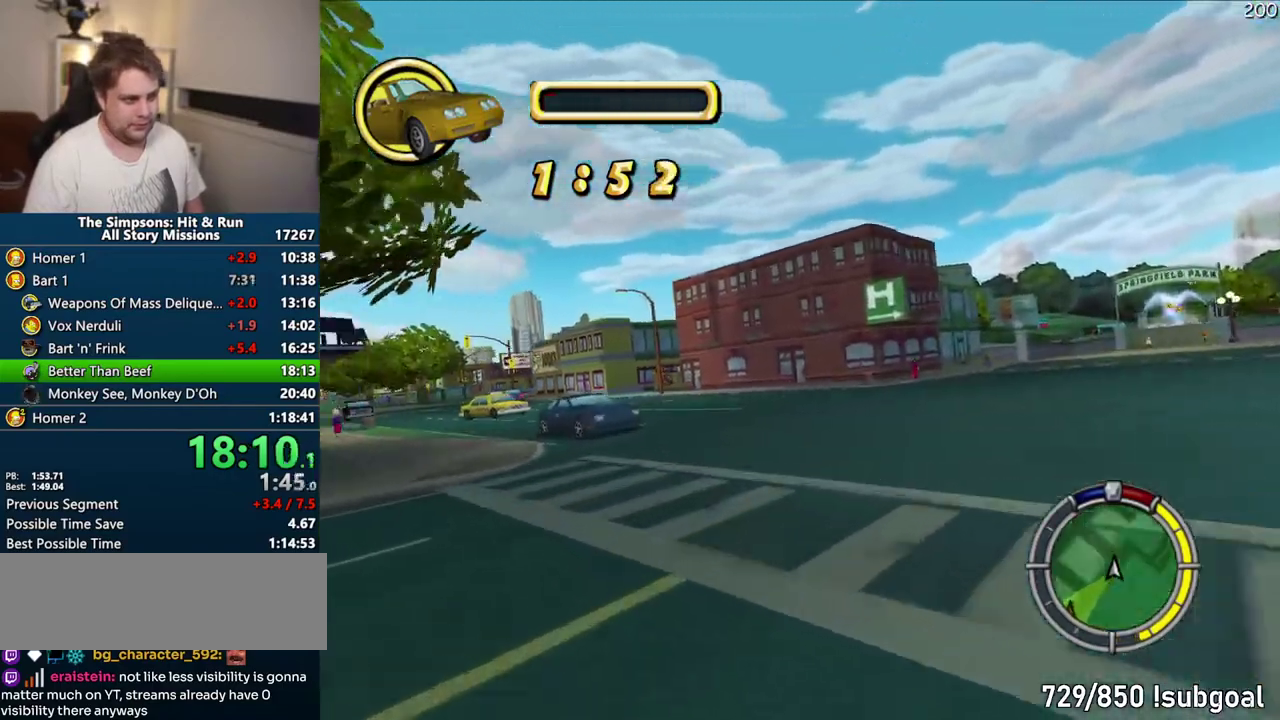
{"buttons": ["CROSS", "R1"], "left_stick": "center", "right_stick": "center", "events": []}
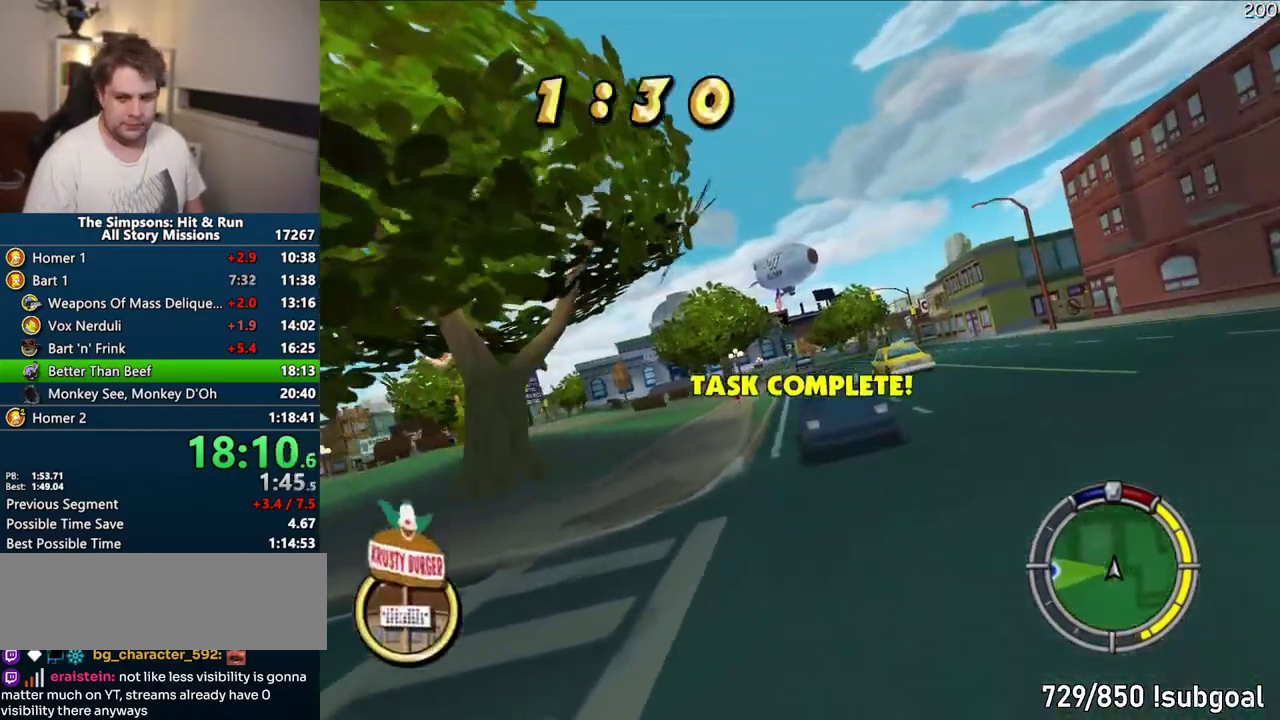
{"buttons": ["CROSS"], "left_stick": "center", "right_stick": "center", "events": [[133, "R1", "up"]]}
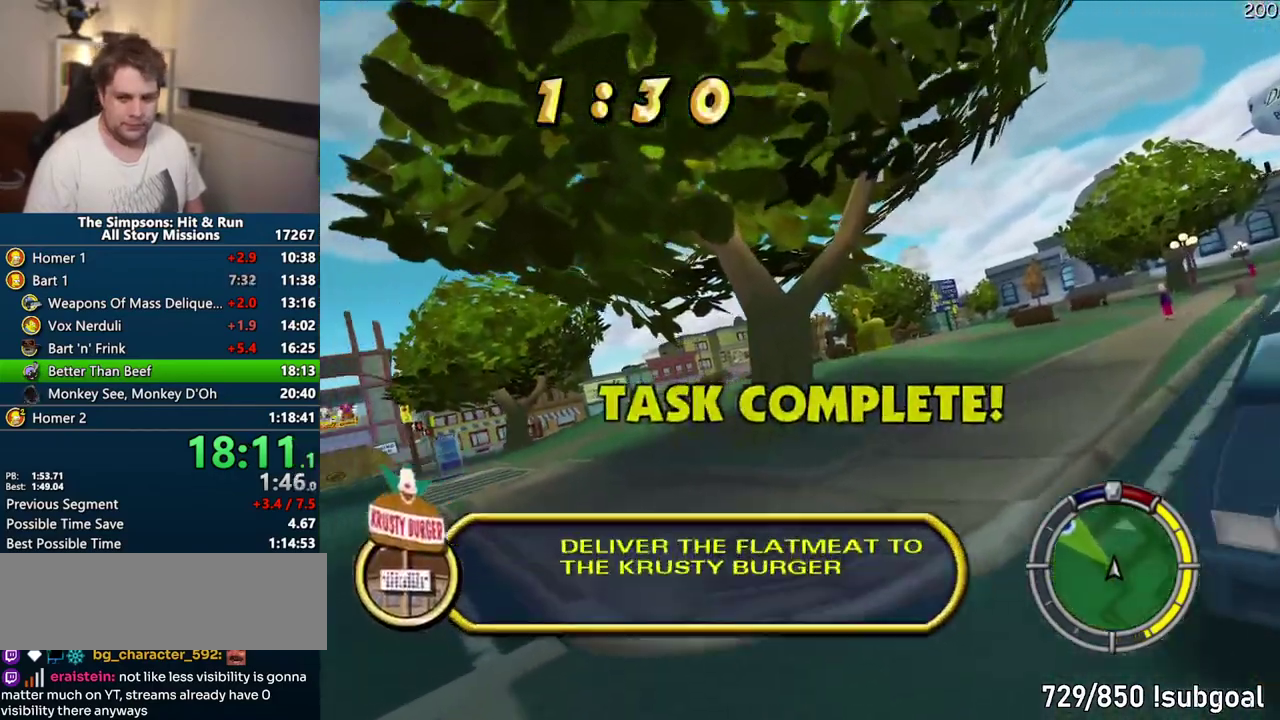
{"buttons": ["CROSS"], "left_stick": "left", "right_stick": "center", "events": [[383, "left_stick", "left"]]}
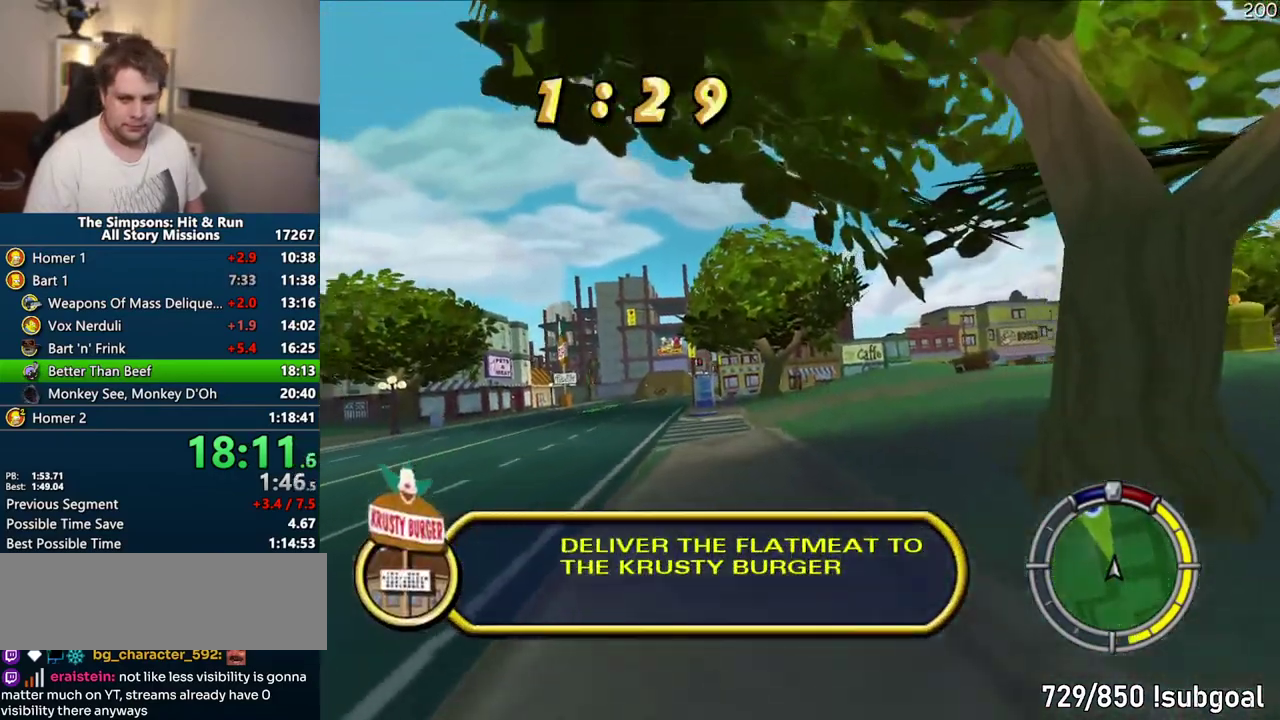
{"buttons": ["CROSS"], "left_stick": "right", "right_stick": "center", "events": [[267, "left_stick", "center"], [400, "left_stick", "right"]]}
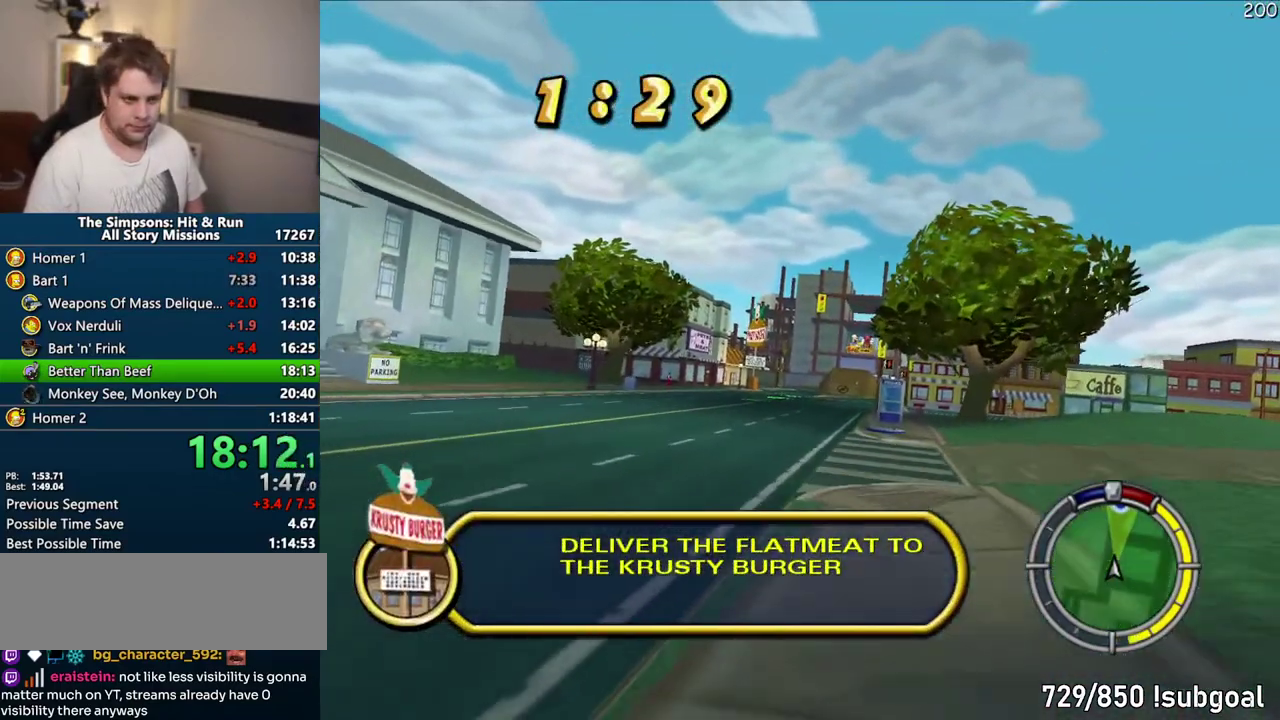
{"buttons": ["CROSS"], "left_stick": "center", "right_stick": "center", "events": [[167, "left_stick", "center"]]}
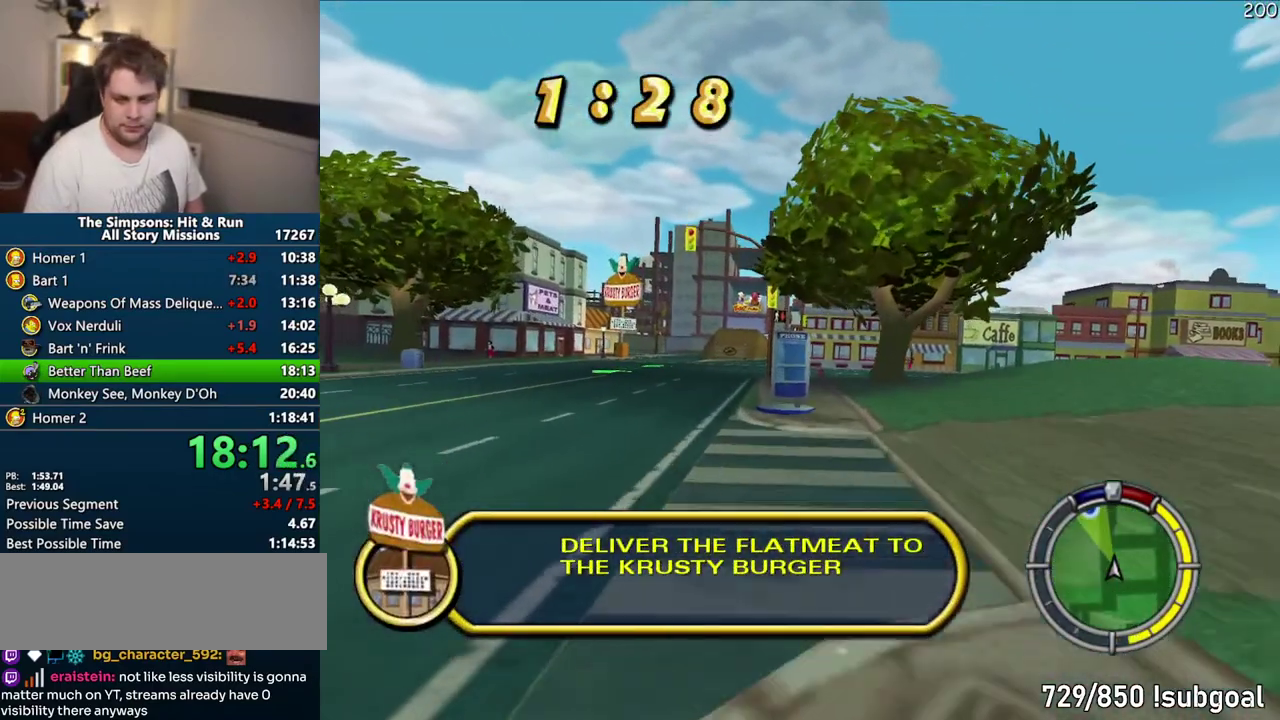
{"buttons": ["CROSS"], "left_stick": "center", "right_stick": "center", "events": []}
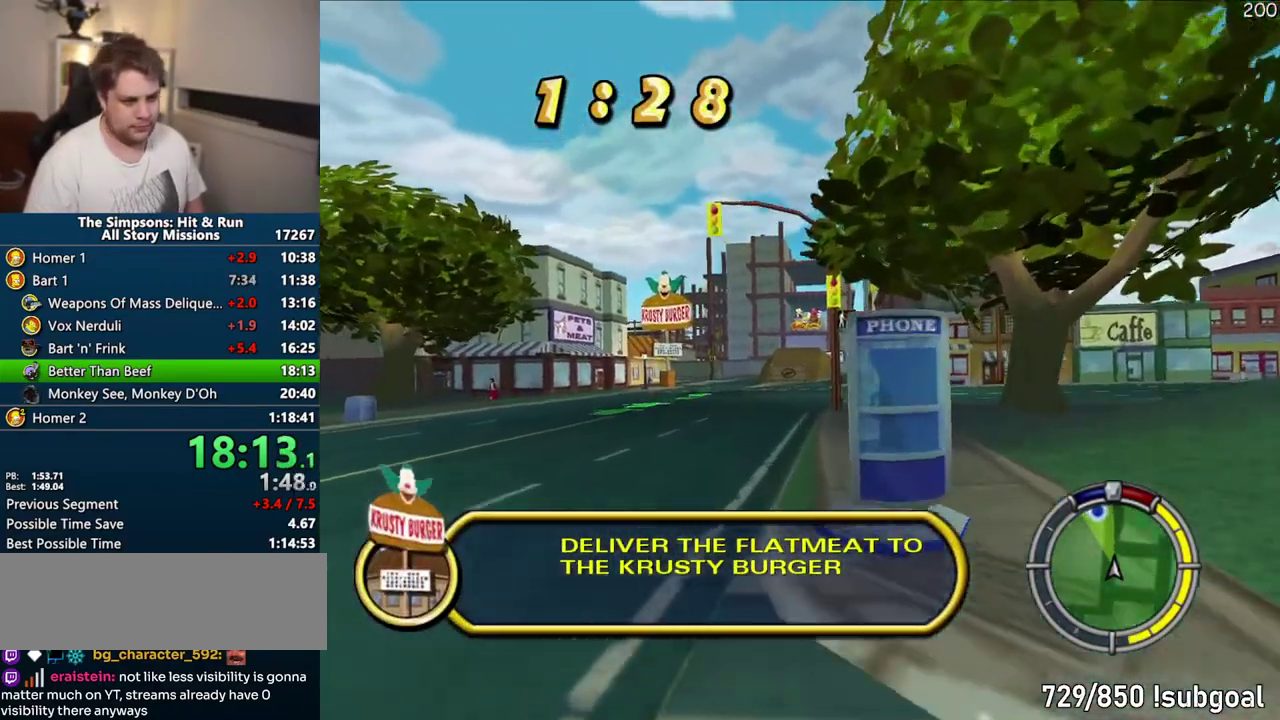
{"buttons": ["CROSS"], "left_stick": "center", "right_stick": "center", "events": []}
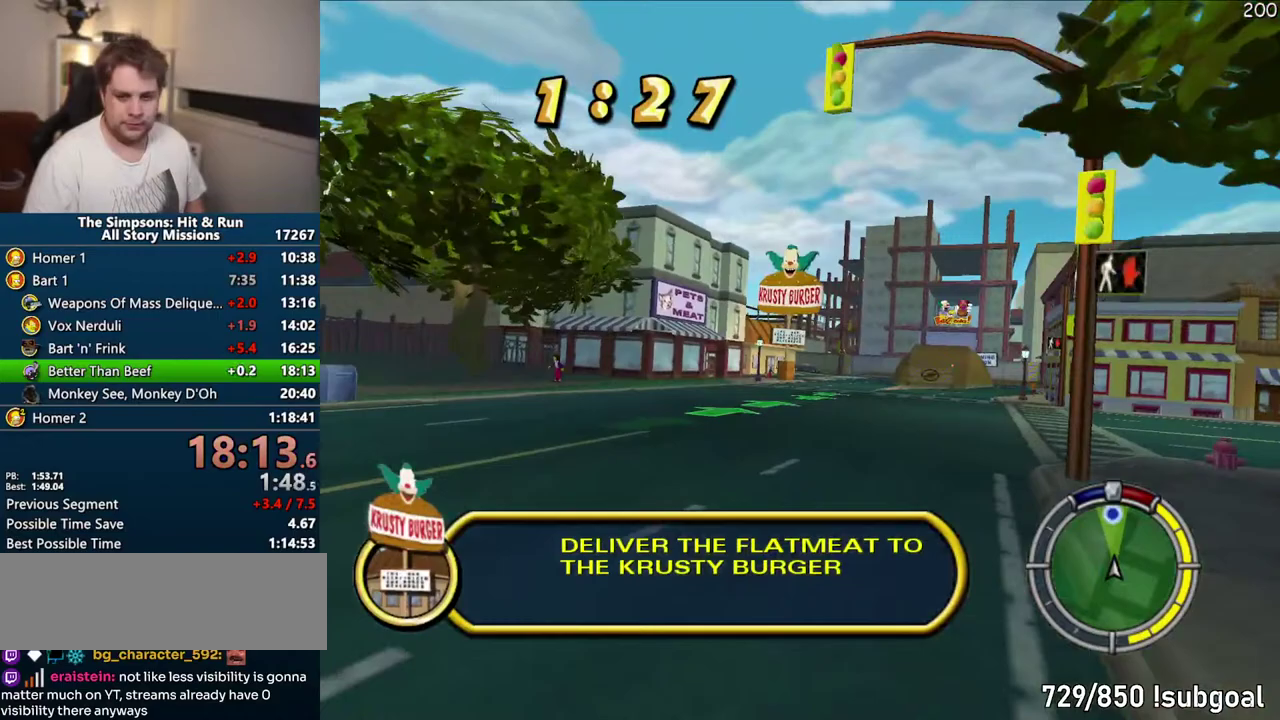
{"buttons": ["CROSS"], "left_stick": "center", "right_stick": "center", "events": []}
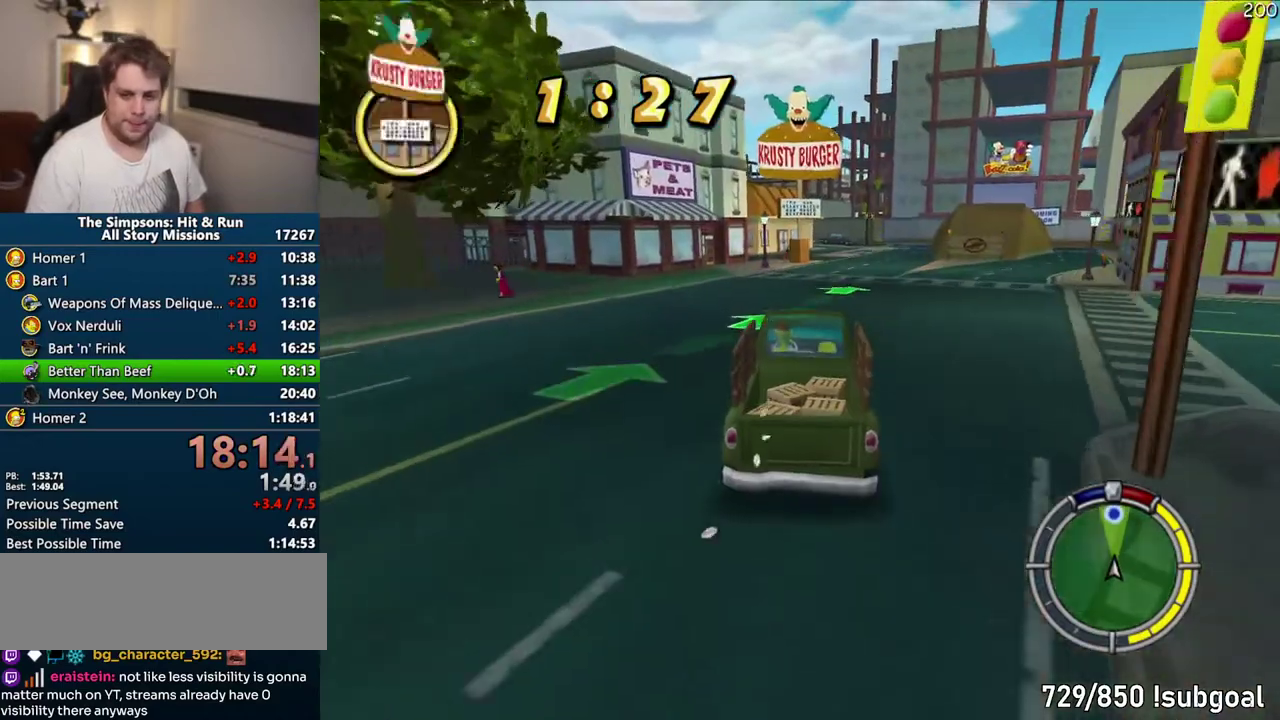
{"buttons": ["CROSS"], "left_stick": "center", "right_stick": "center", "events": []}
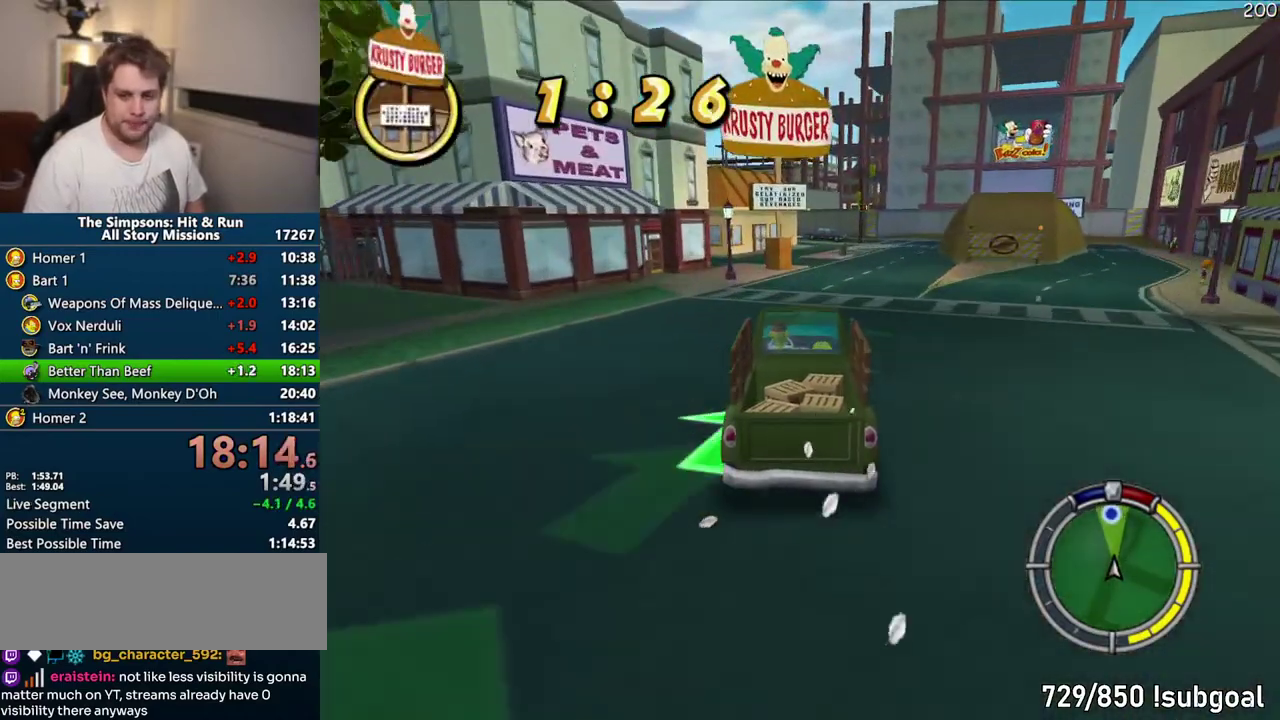
{"buttons": ["CROSS"], "left_stick": "center", "right_stick": "center", "events": [[50, "left_stick", "right"], [233, "left_stick", "center"]]}
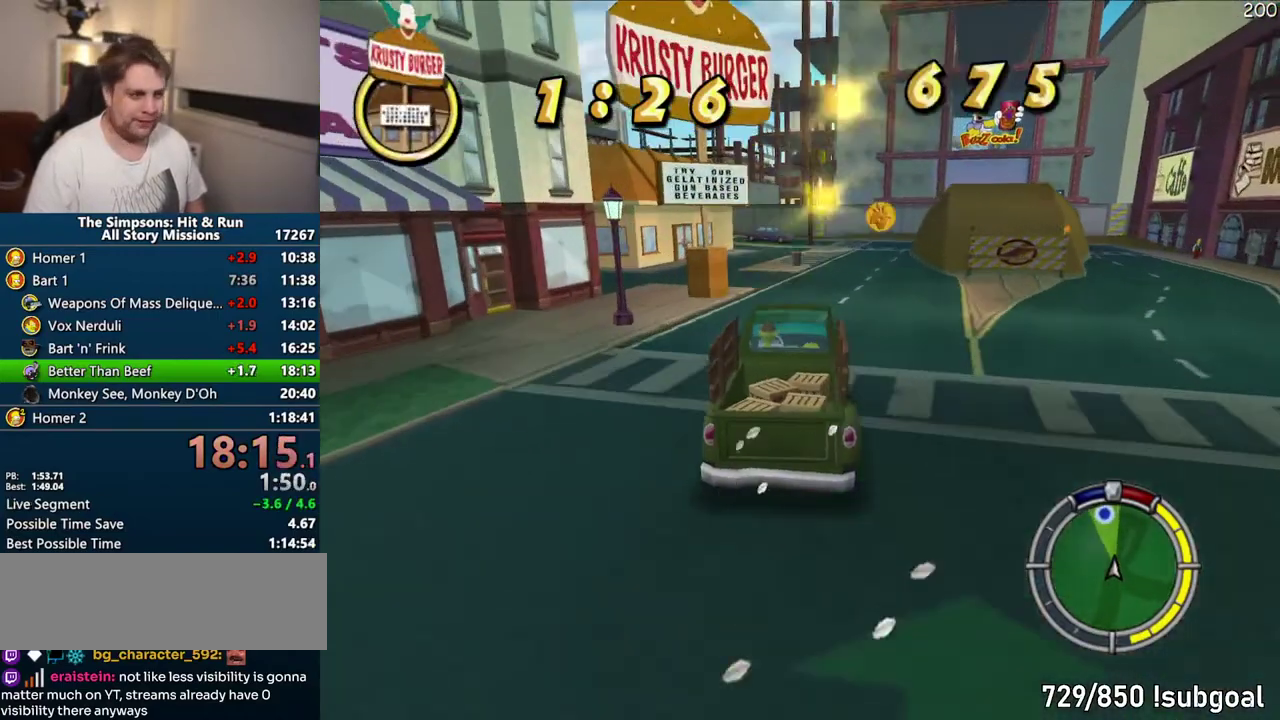
{"buttons": ["CROSS"], "left_stick": "center", "right_stick": "center", "events": [[100, "left_stick", "right"], [500, "left_stick", "center"]]}
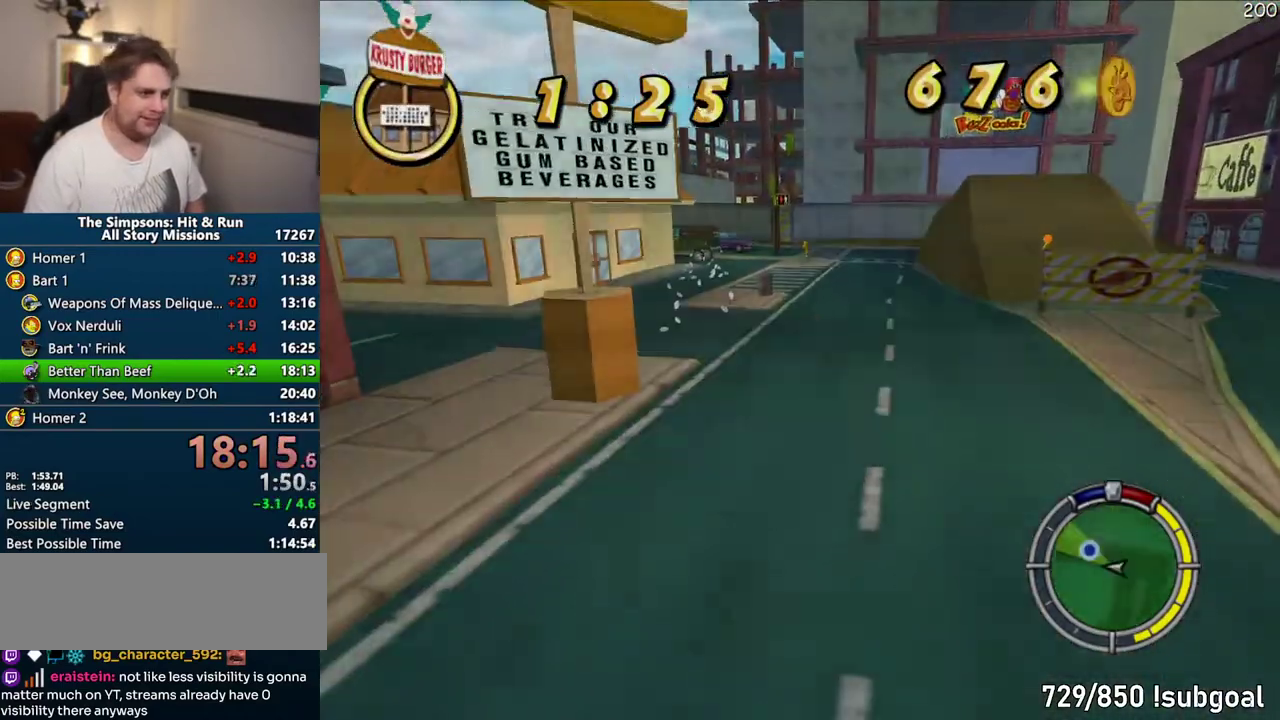
{"buttons": ["SQUARE"], "left_stick": "center", "right_stick": "center", "events": [[17, "CROSS", "up"], [267, "SQUARE", "down"]]}
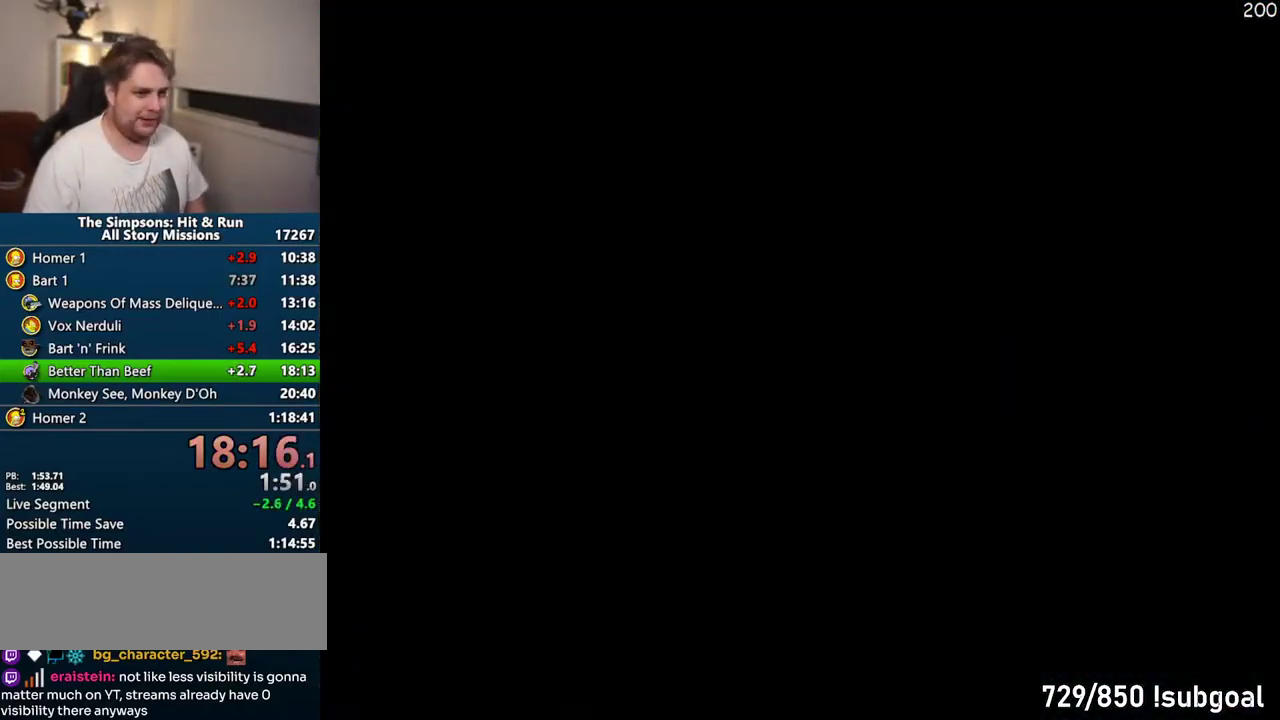
{"buttons": ["SQUARE", "TRIANGLE"], "left_stick": "up-left", "right_stick": "center"}
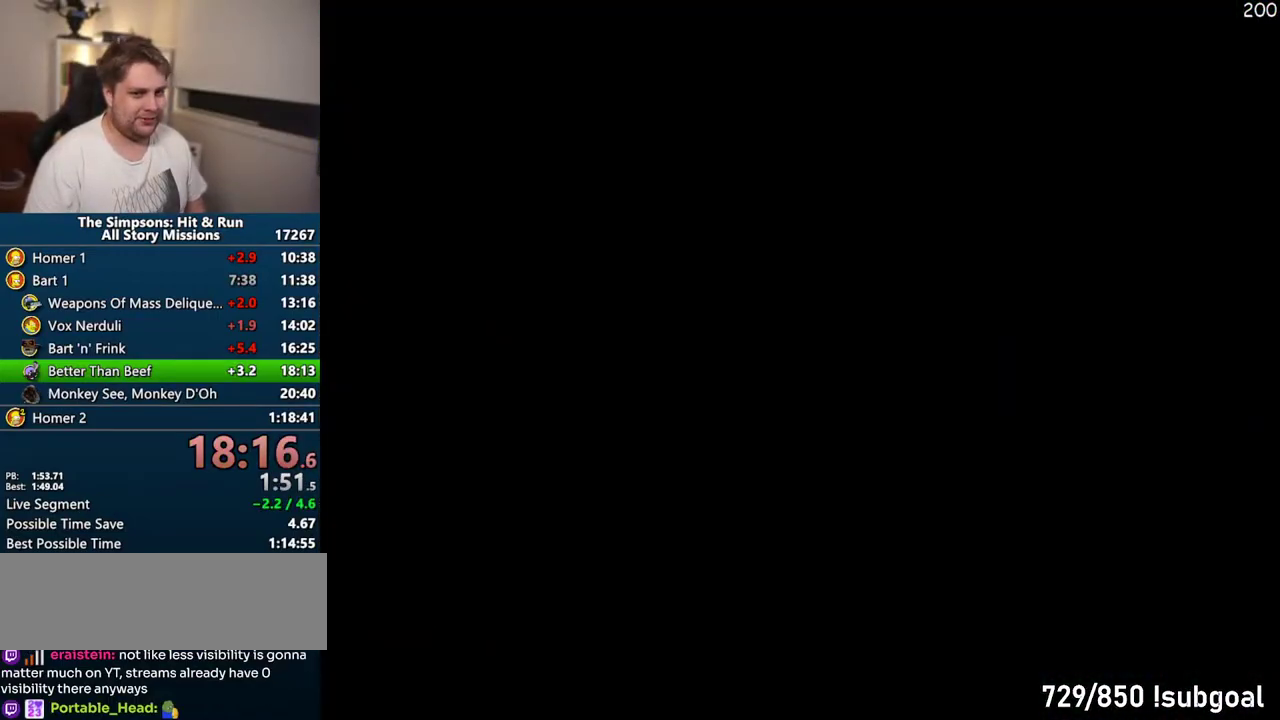
{"buttons": ["TRIANGLE"], "left_stick": "center", "right_stick": "center"}
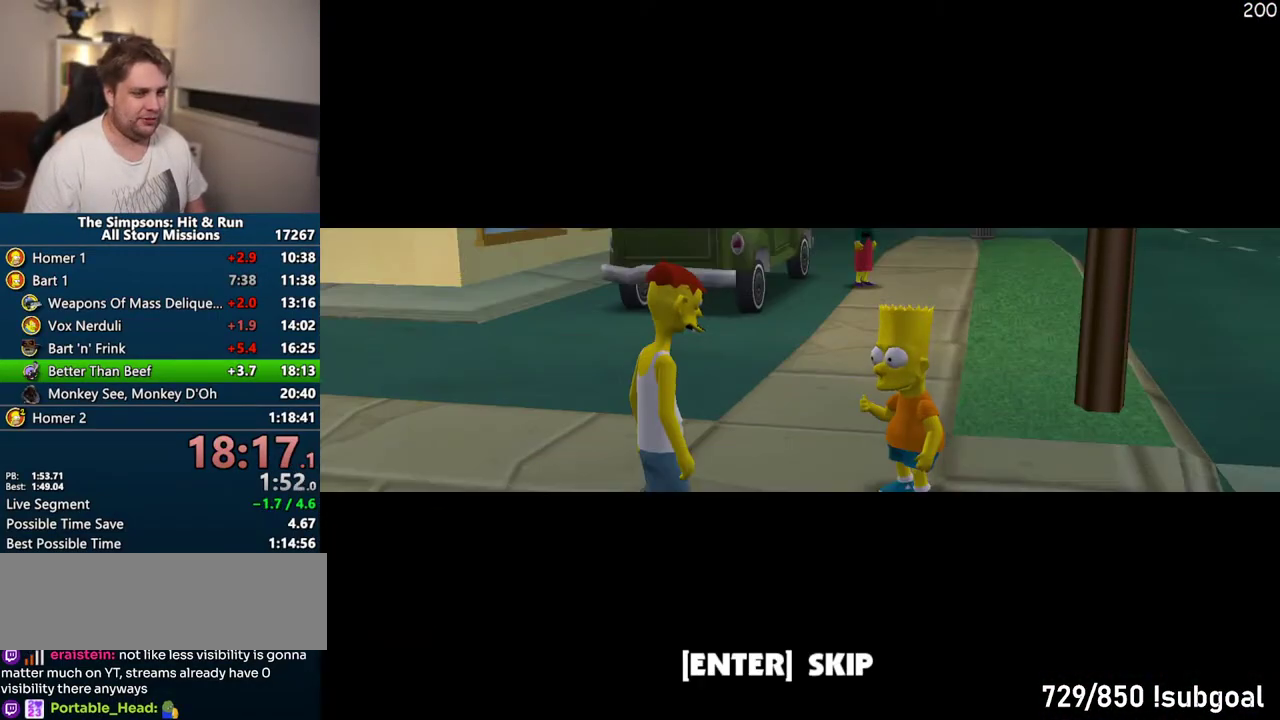
{"buttons": [], "left_stick": "center", "right_stick": "center", "events": [[17, "TRIANGLE", "up"], [117, "TRIANGLE", "down"], [183, "TRIANGLE", "up"], [267, "TRIANGLE", "down"], [350, "TRIANGLE", "up"], [417, "TRIANGLE", "down"], [483, "TRIANGLE", "up"]]}
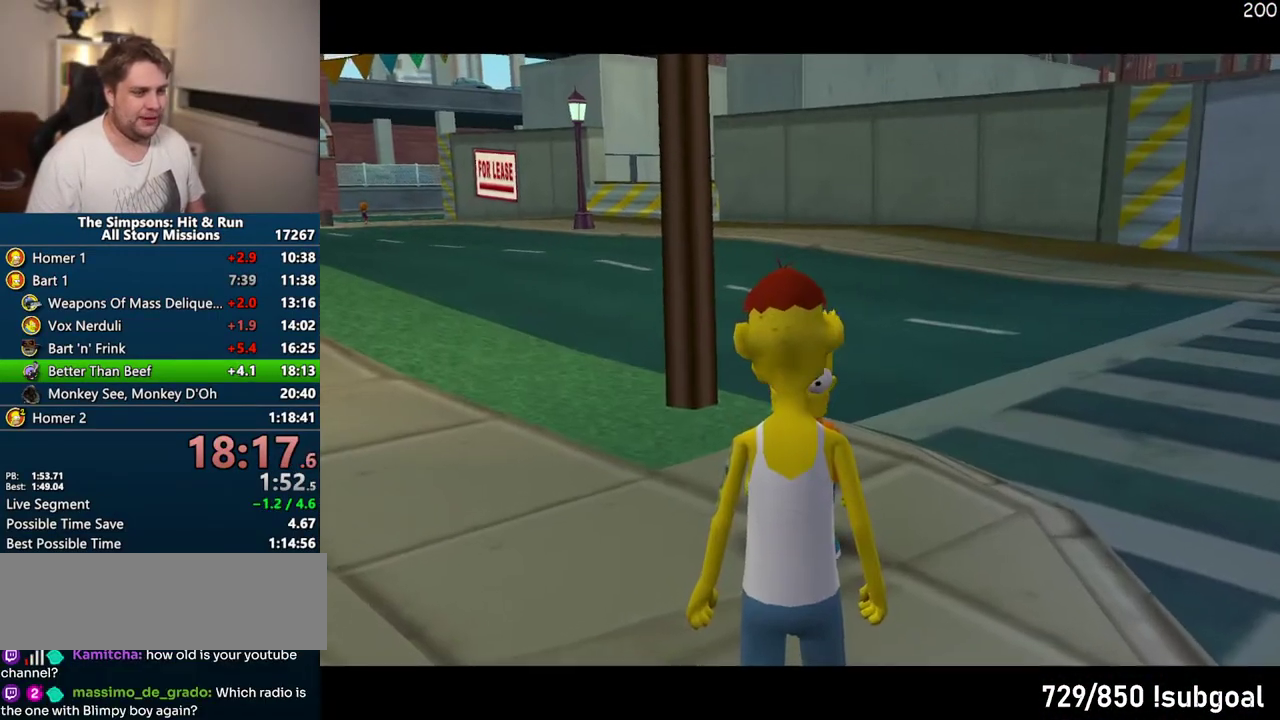
{"buttons": [], "left_stick": "center", "right_stick": "center", "events": [[83, "CROSS", "down"], [250, "CROSS", "up"]]}
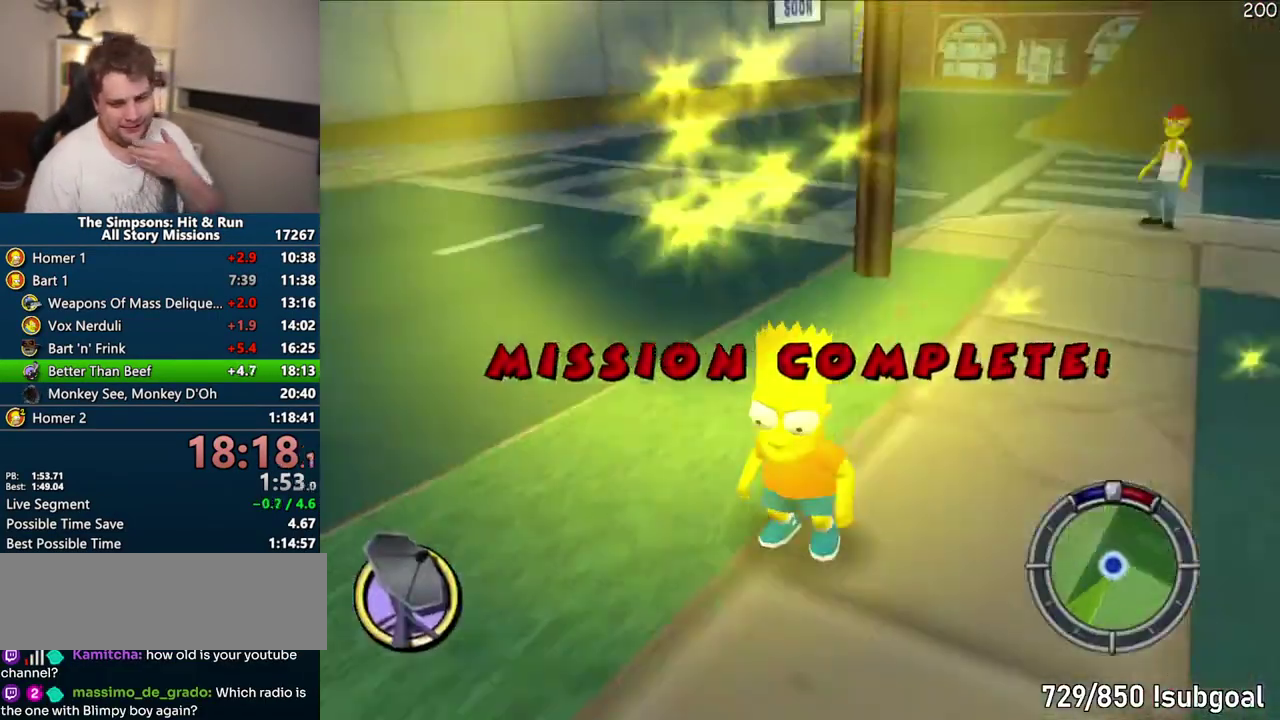
{"buttons": [], "left_stick": "center", "right_stick": "center", "events": []}
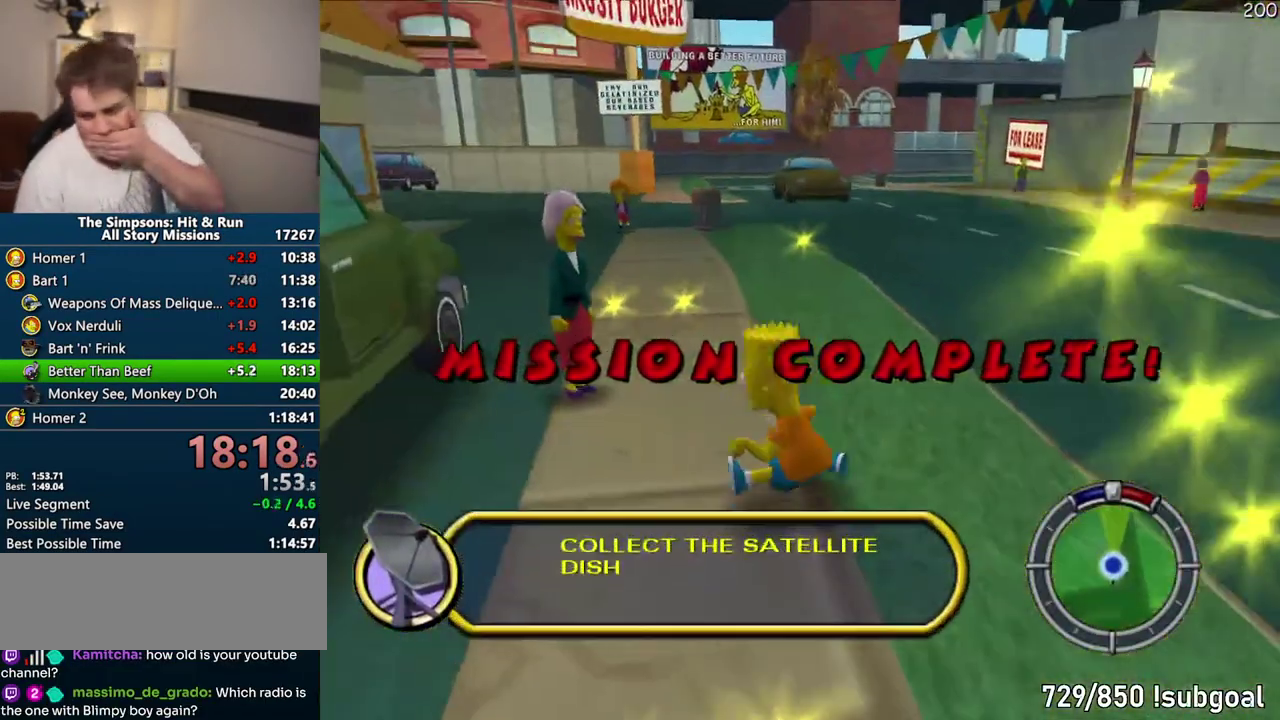
{"buttons": [], "left_stick": "center", "right_stick": "center", "events": []}
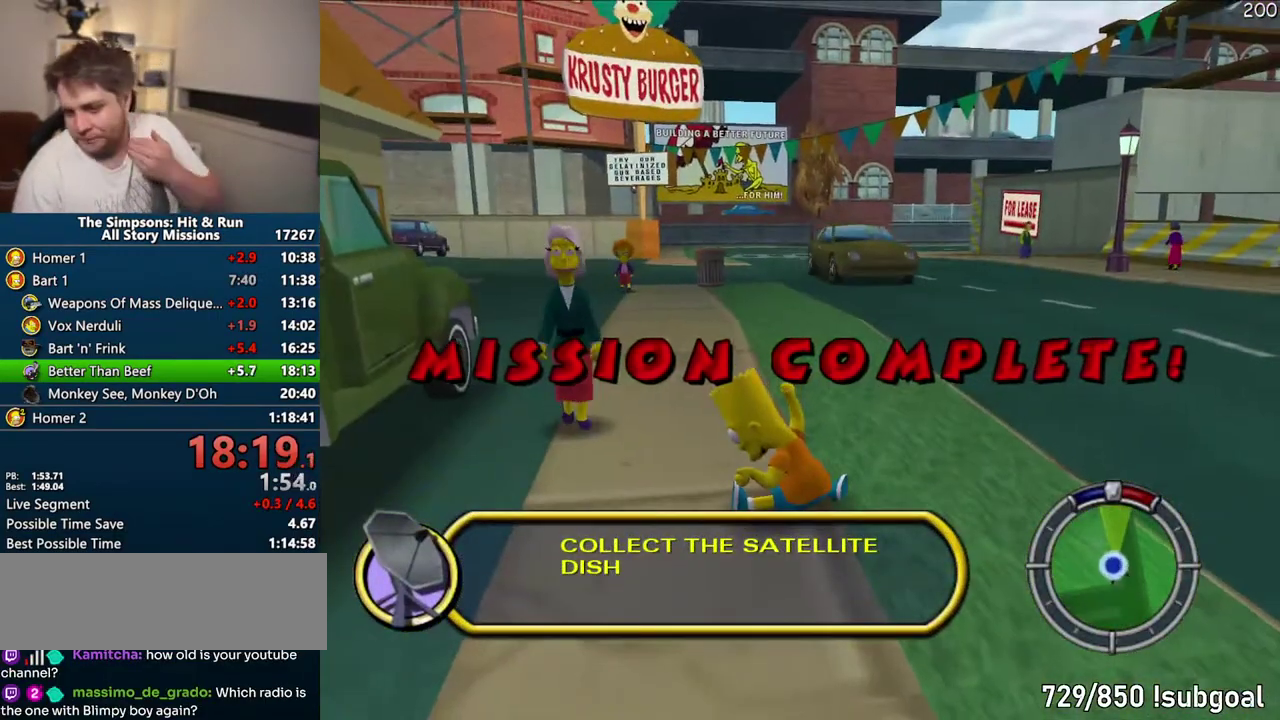
{"buttons": ["START"], "left_stick": "center", "right_stick": "center", "events": [[117, "START", "down"], [233, "START", "up"], [300, "START", "down"], [367, "START", "up"], [450, "START", "down"]]}